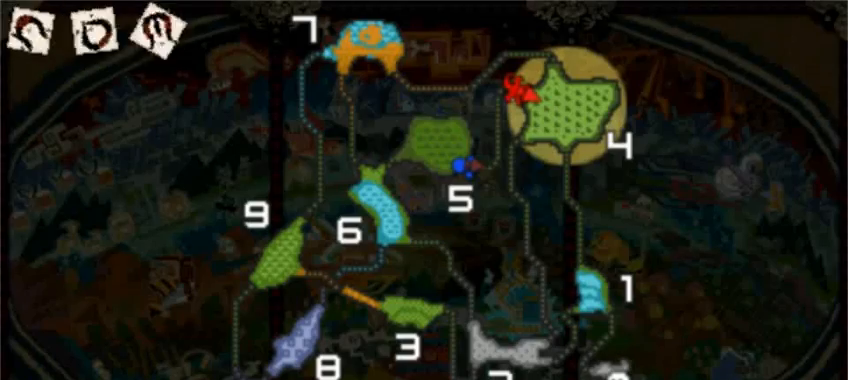
Gameplay with a controller (PlayStation layout); each line is a JSON object with the inputs held at the frame after it. "events" lists button and stick changes between this image and that frame as [ms after this image, input, new state], when the widget could be followed in between. Not read: L2 L3 R1 R2 R3 right_stick.
{"buttons": ["L1"], "left_stick": "up", "events": []}
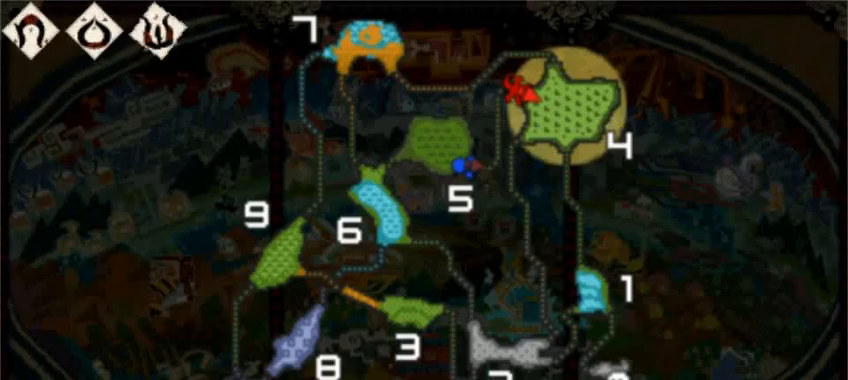
{"buttons": ["L1"], "left_stick": "up", "events": []}
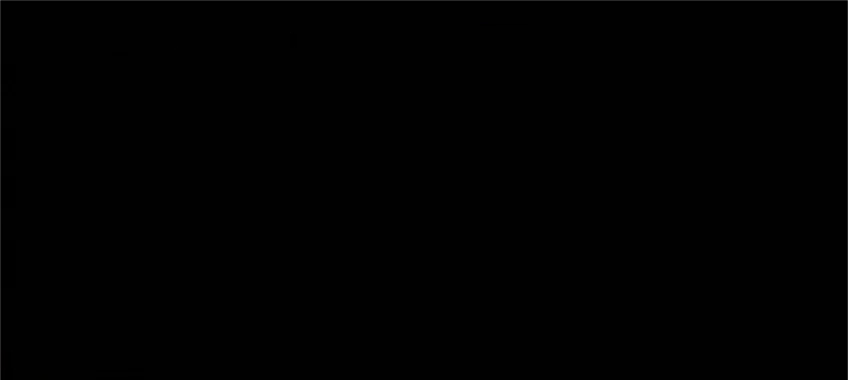
{"buttons": [], "left_stick": "up", "events": [[360, "L1", "up"]]}
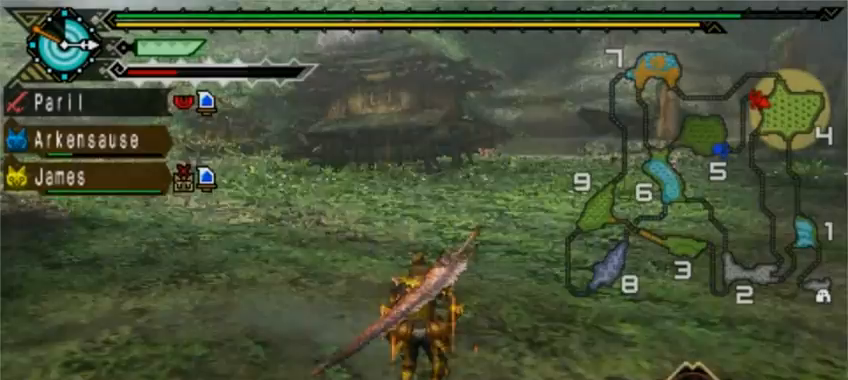
{"buttons": [], "left_stick": "up", "events": [[160, "L1", "down"], [280, "CIRCLE", "down"], [400, "CIRCLE", "up"], [480, "L1", "up"]]}
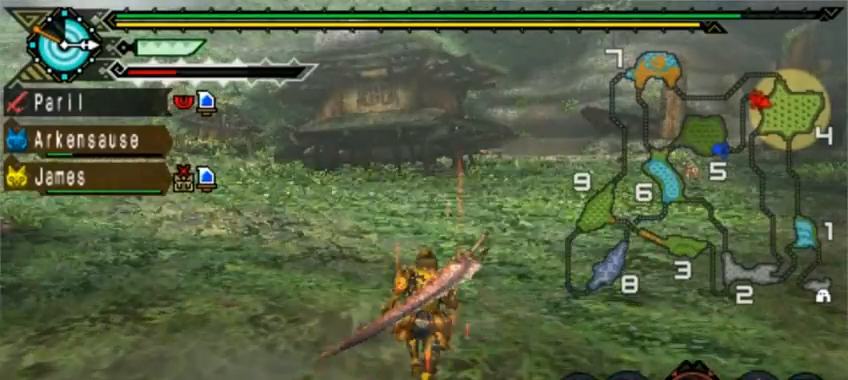
{"buttons": ["DPAD_LEFT"], "left_stick": "center", "events": [[320, "left_stick", "center"], [440, "DPAD_LEFT", "down"]]}
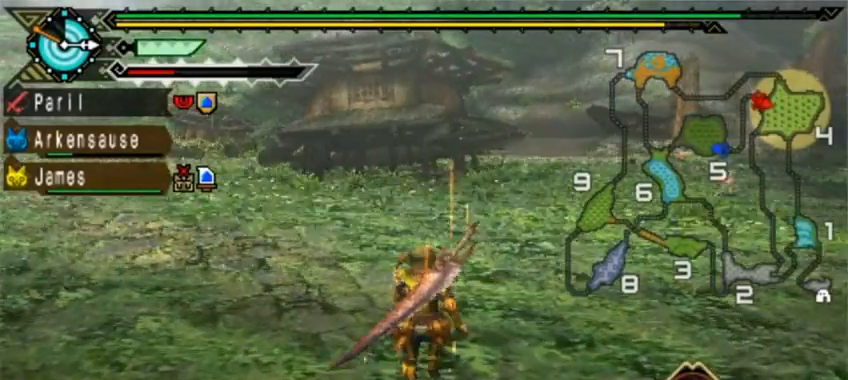
{"buttons": ["DPAD_LEFT"], "left_stick": "center", "events": []}
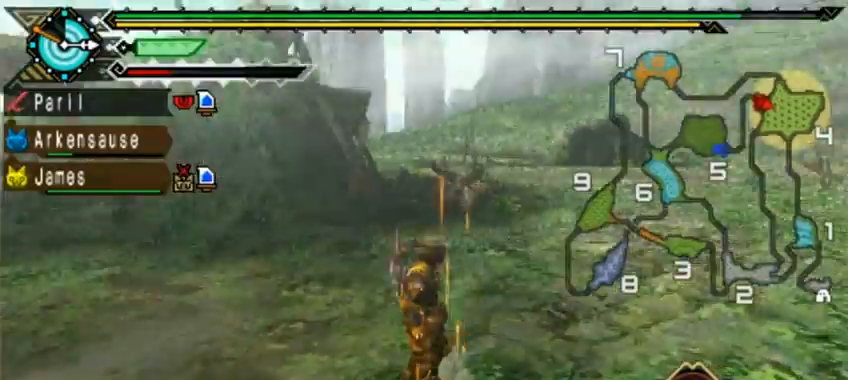
{"buttons": [], "left_stick": "center", "events": [[440, "DPAD_LEFT", "up"]]}